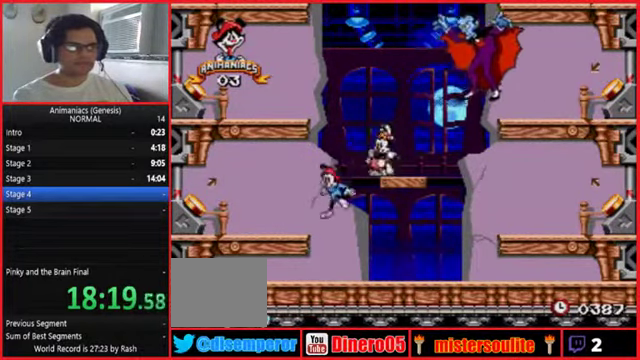
Gameplay with a controller (Nintendo layout); each line is a JSON object with the inputs held at the frame after it. Not read: A B DPAD_DOWN DPAD_LEFT DPAD_RIGHT DPAD_UP L1 L2 L3 R2 R3 START X.
{"buttons": ["Y"]}
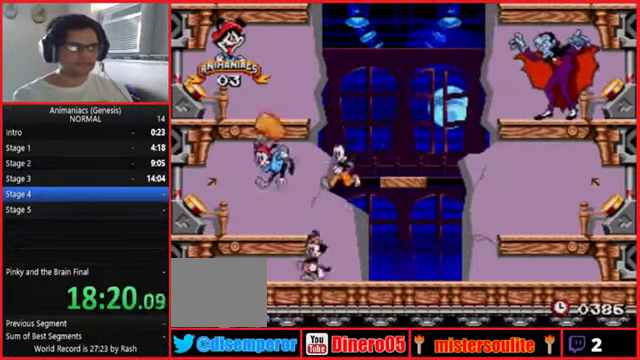
{"buttons": []}
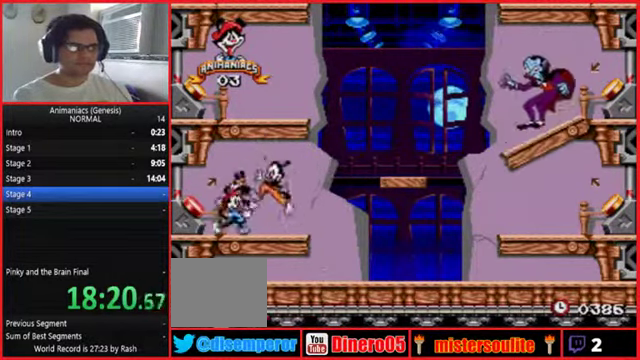
{"buttons": []}
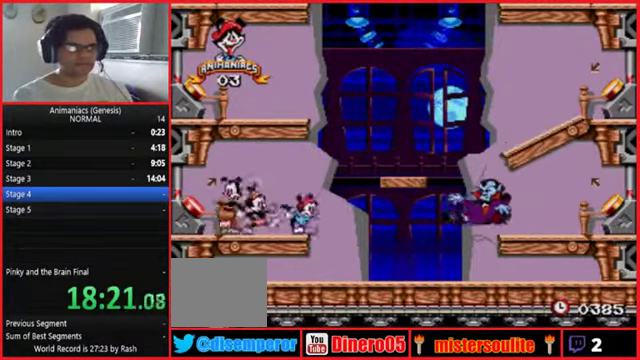
{"buttons": []}
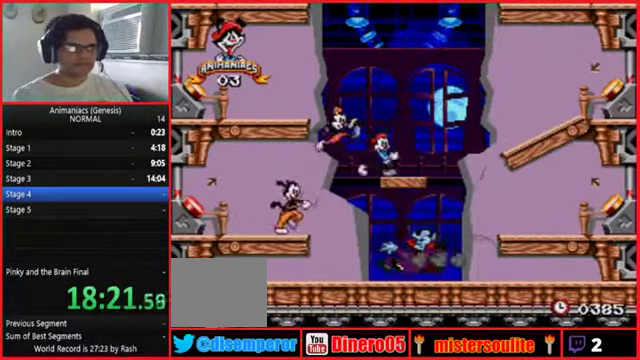
{"buttons": []}
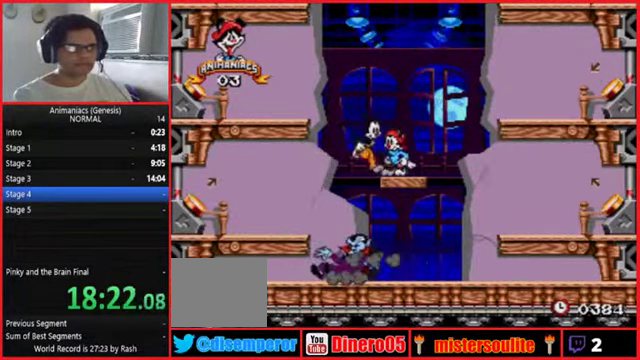
{"buttons": []}
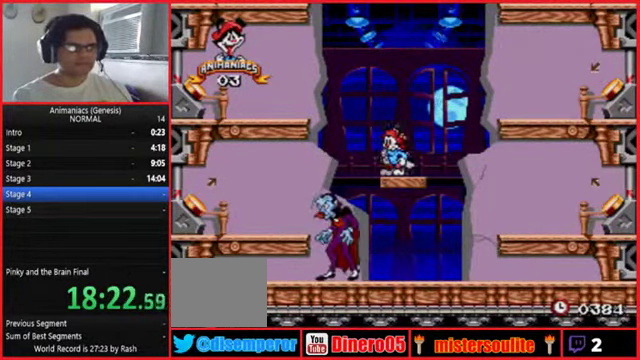
{"buttons": []}
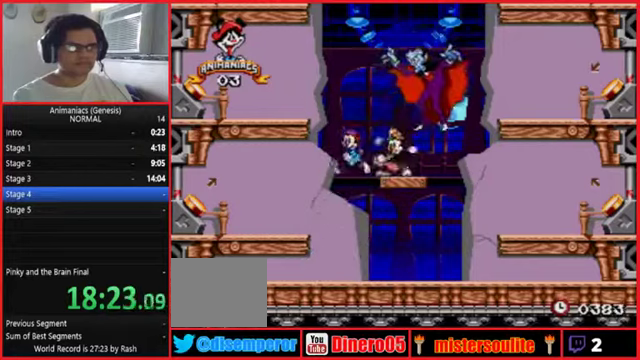
{"buttons": ["Y"]}